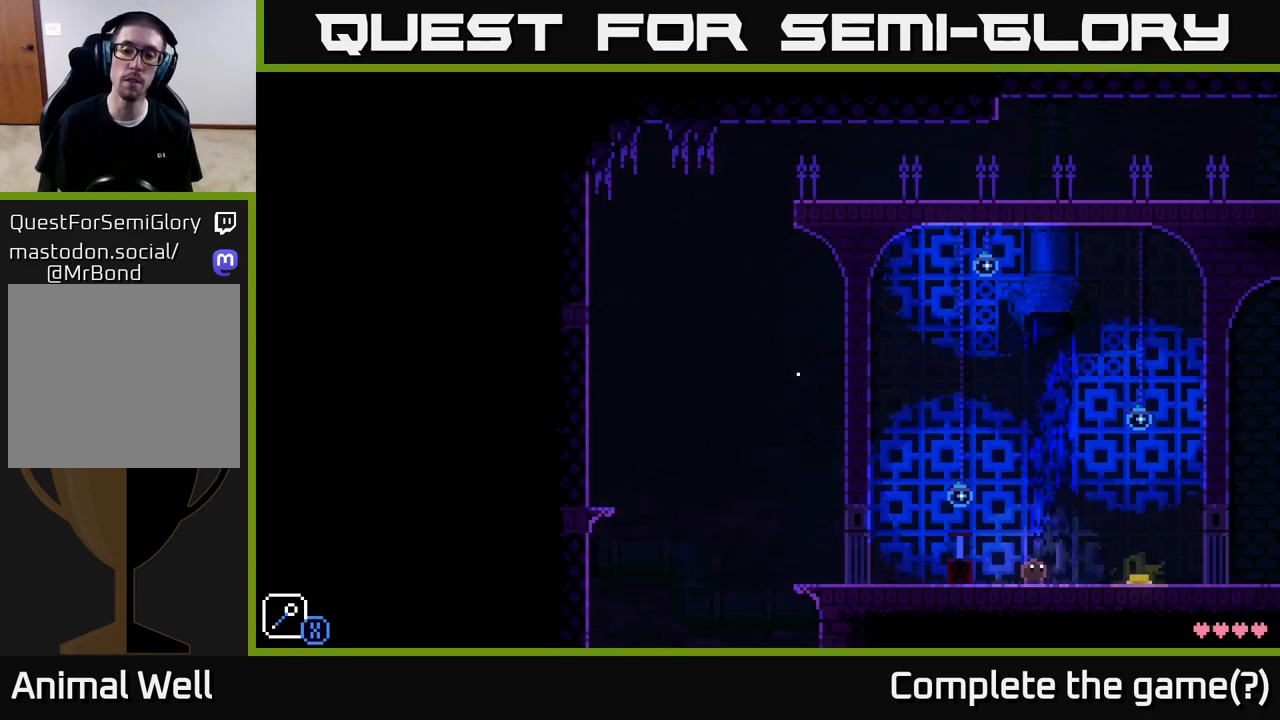
Gameplay with a controller (Xbox layout); each line is a JSON object with the inputs held at the frame after it. "events" lists button and stick changes between this image and that frame as [ms after this image, input, new state], when the widget could be followed in between.
{"buttons": ["A"], "left_stick": "center", "right_stick": "center", "events": [[483, "A", "down"]]}
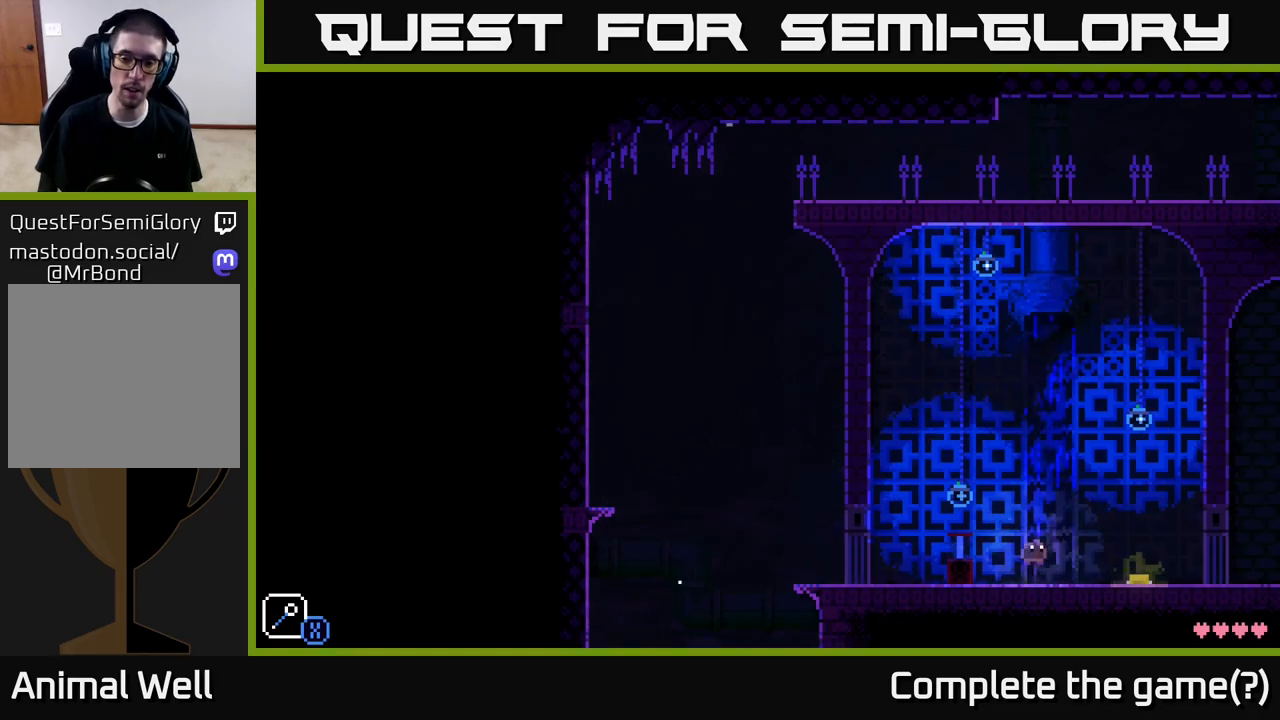
{"buttons": [], "left_stick": "center", "right_stick": "center", "events": [[33, "left_stick", "left"], [233, "A", "up"], [367, "left_stick", "center"]]}
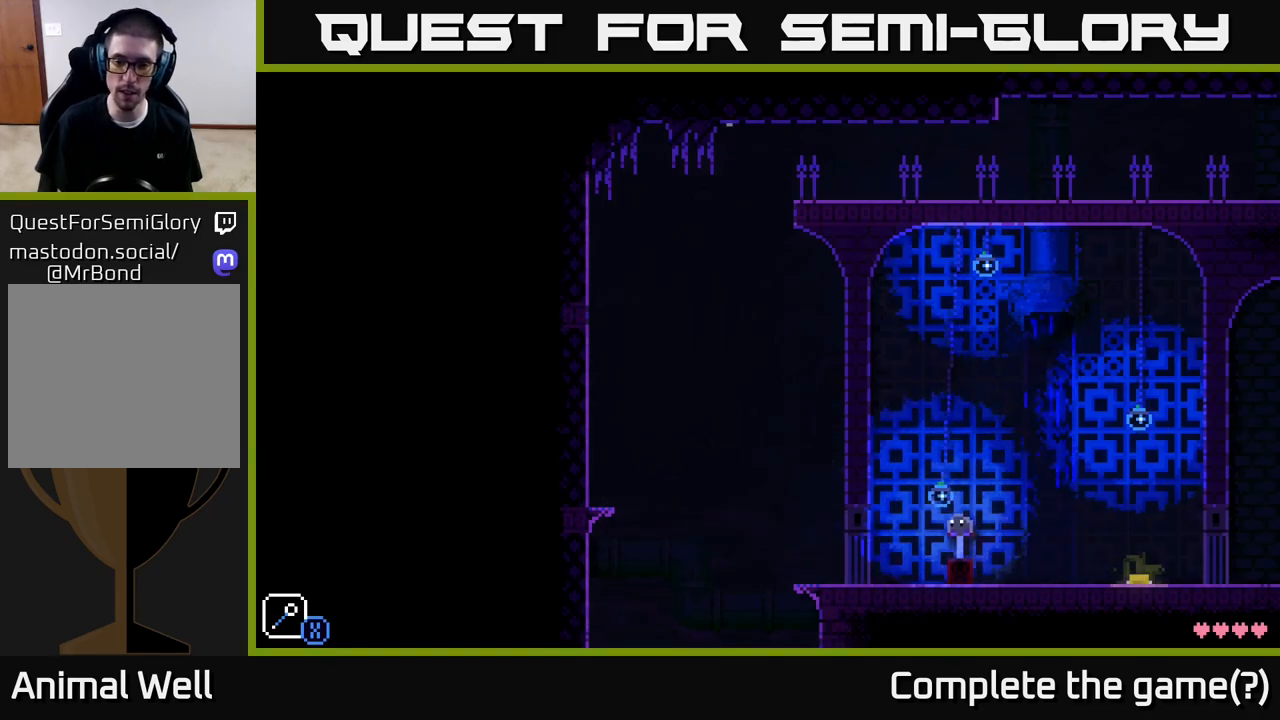
{"buttons": [], "left_stick": "center", "right_stick": "center", "events": []}
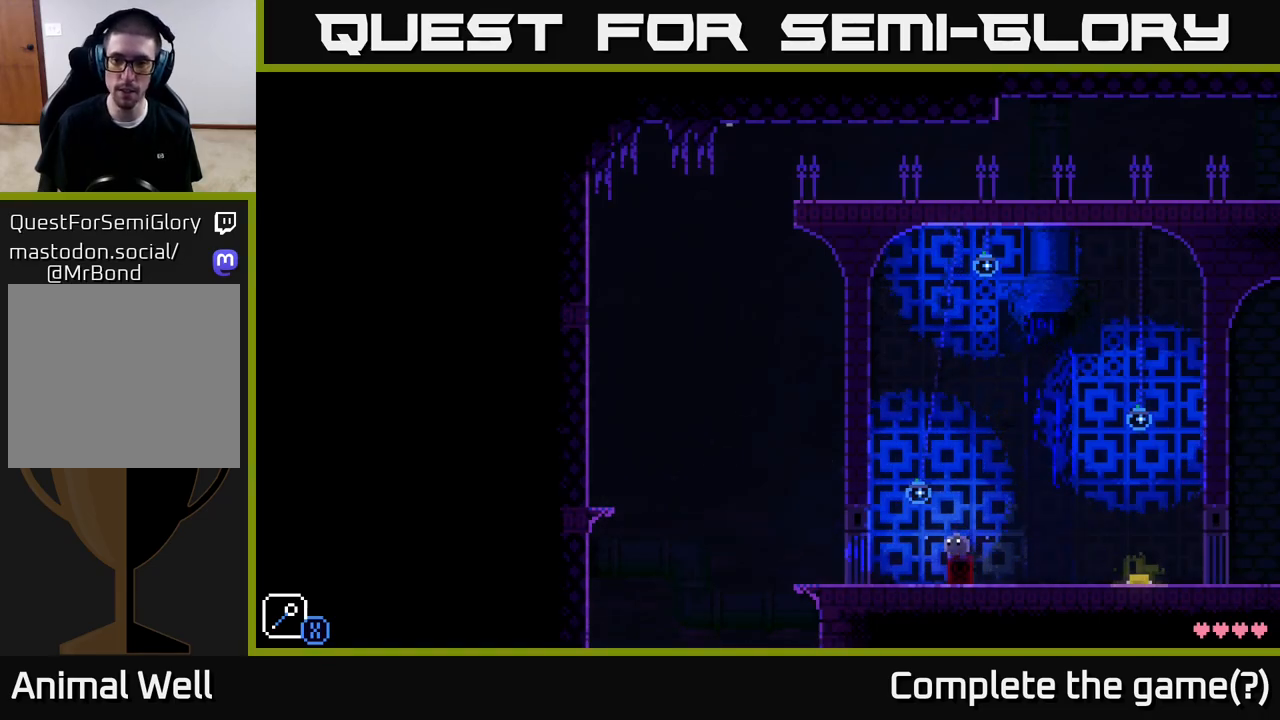
{"buttons": ["A"], "left_stick": "right", "right_stick": "center", "events": [[217, "left_stick", "right"], [250, "A", "down"]]}
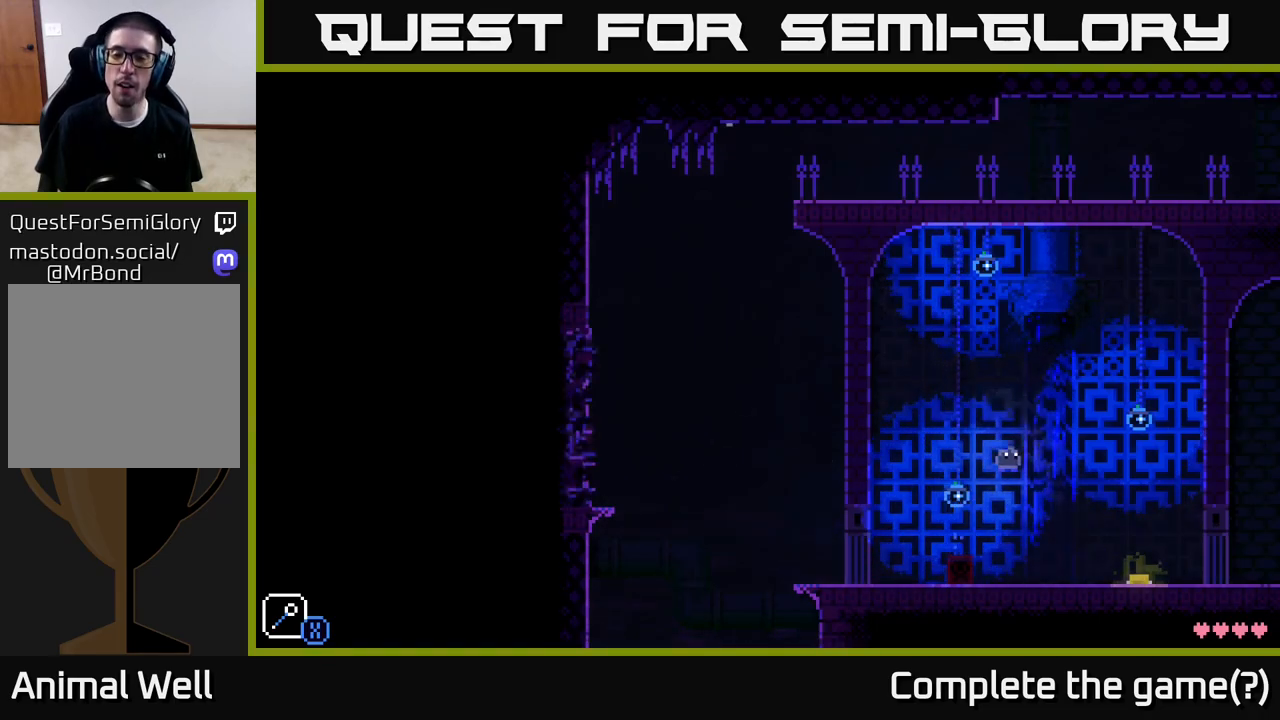
{"buttons": [], "left_stick": "center", "right_stick": "center", "events": [[133, "A", "up"], [200, "left_stick", "up-left"], [350, "left_stick", "center"]]}
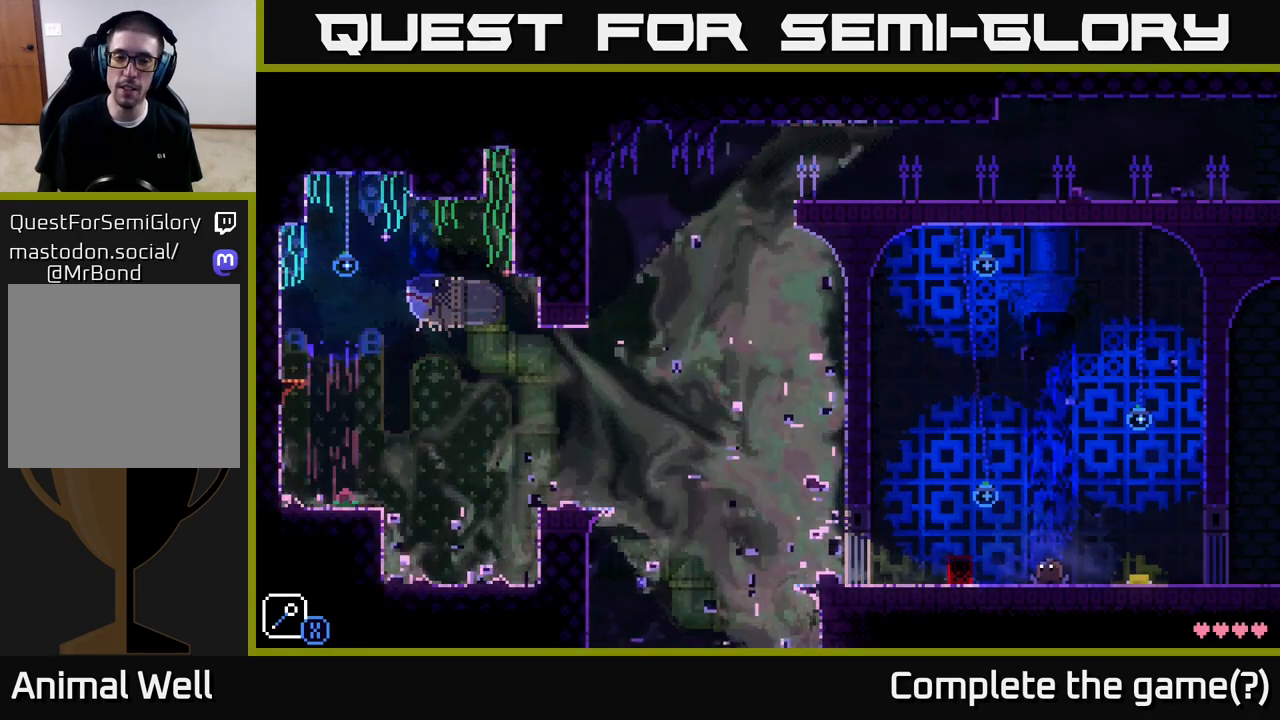
{"buttons": [], "left_stick": "up", "right_stick": "center", "events": [[50, "left_stick", "up"]]}
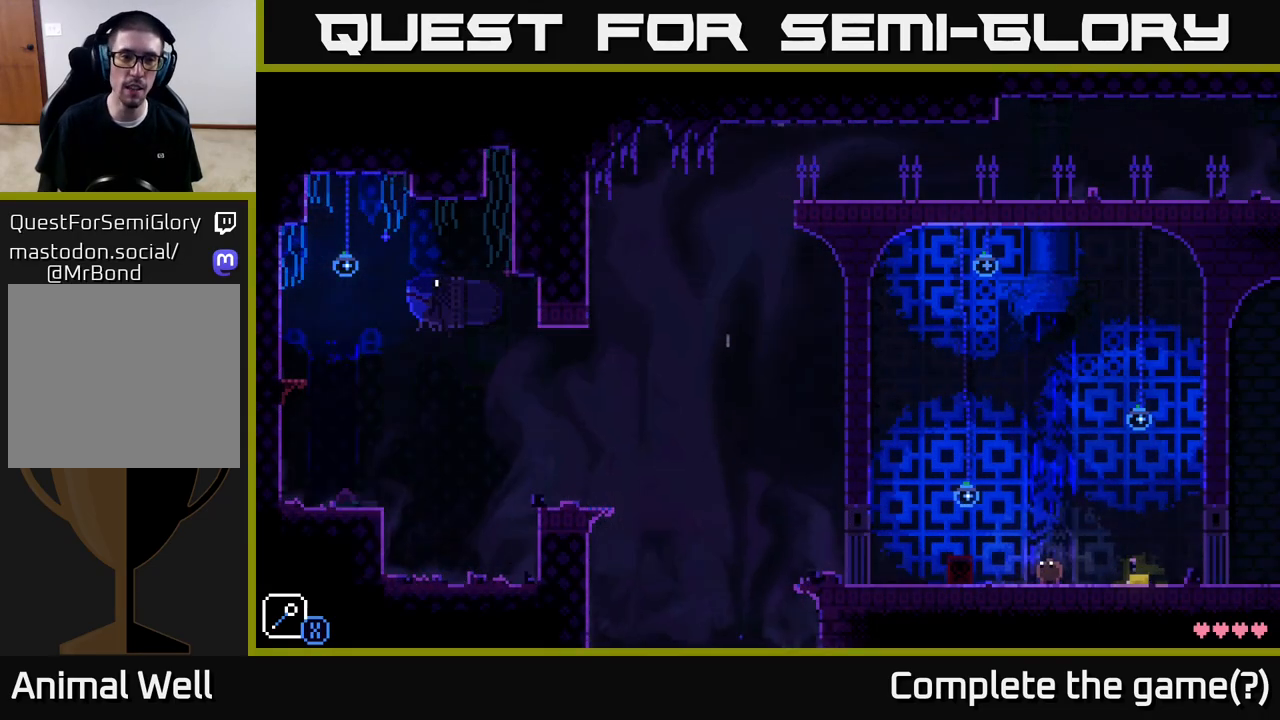
{"buttons": [], "left_stick": "right", "right_stick": "center", "events": [[217, "left_stick", "center"], [433, "left_stick", "right"]]}
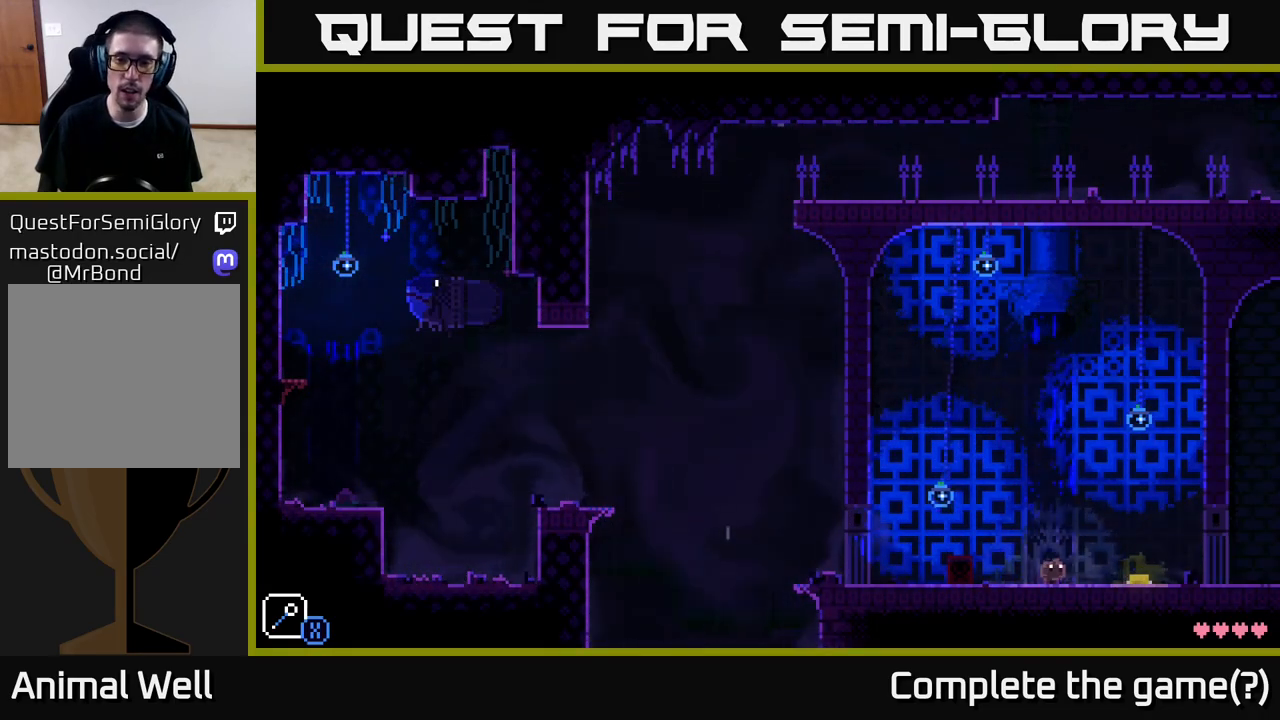
{"buttons": [], "left_stick": "left", "right_stick": "center", "events": [[467, "left_stick", "left"]]}
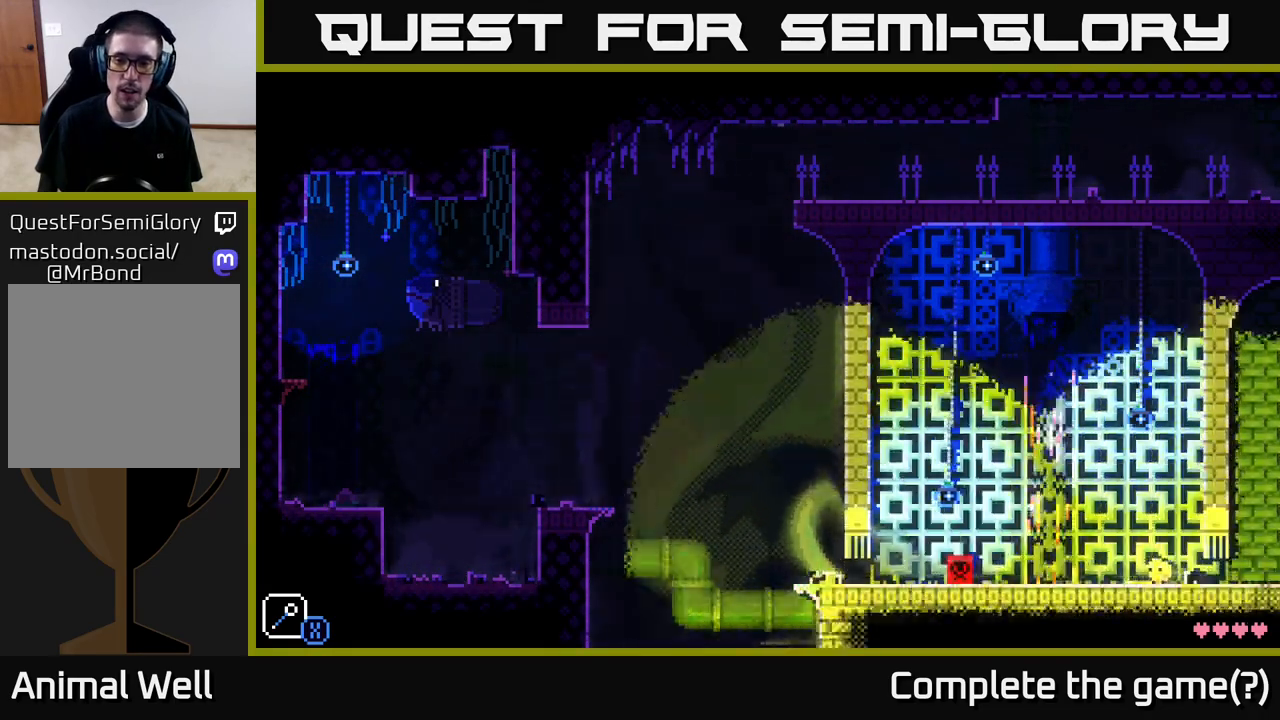
{"buttons": [], "left_stick": "center", "right_stick": "center", "events": [[467, "left_stick", "center"]]}
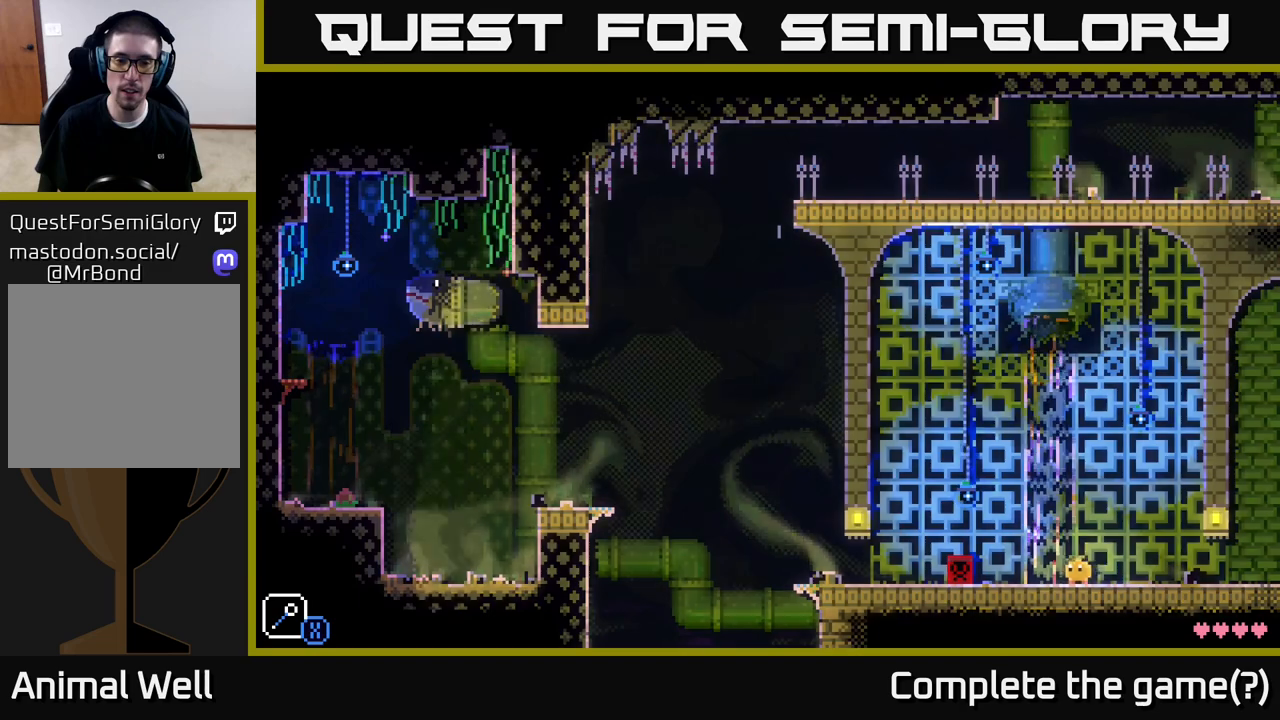
{"buttons": [], "left_stick": "center", "right_stick": "center", "events": []}
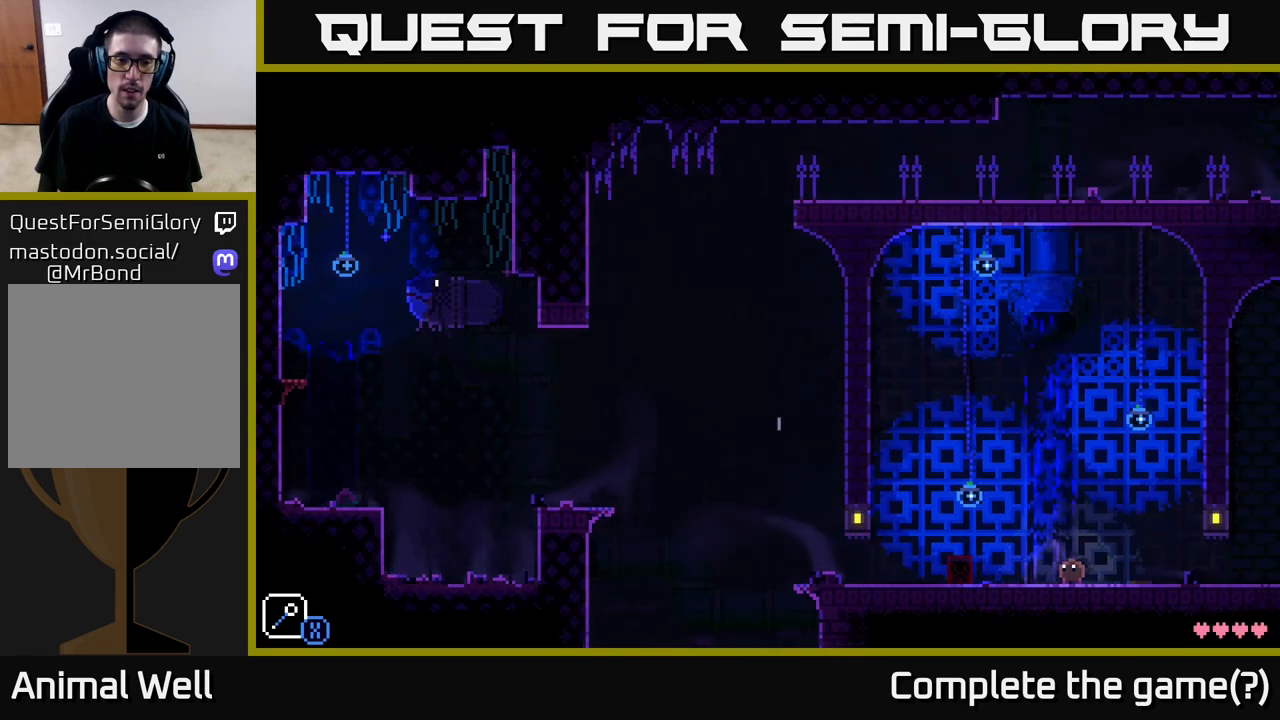
{"buttons": [], "left_stick": "center", "right_stick": "center", "events": [[133, "A", "down"], [467, "A", "up"]]}
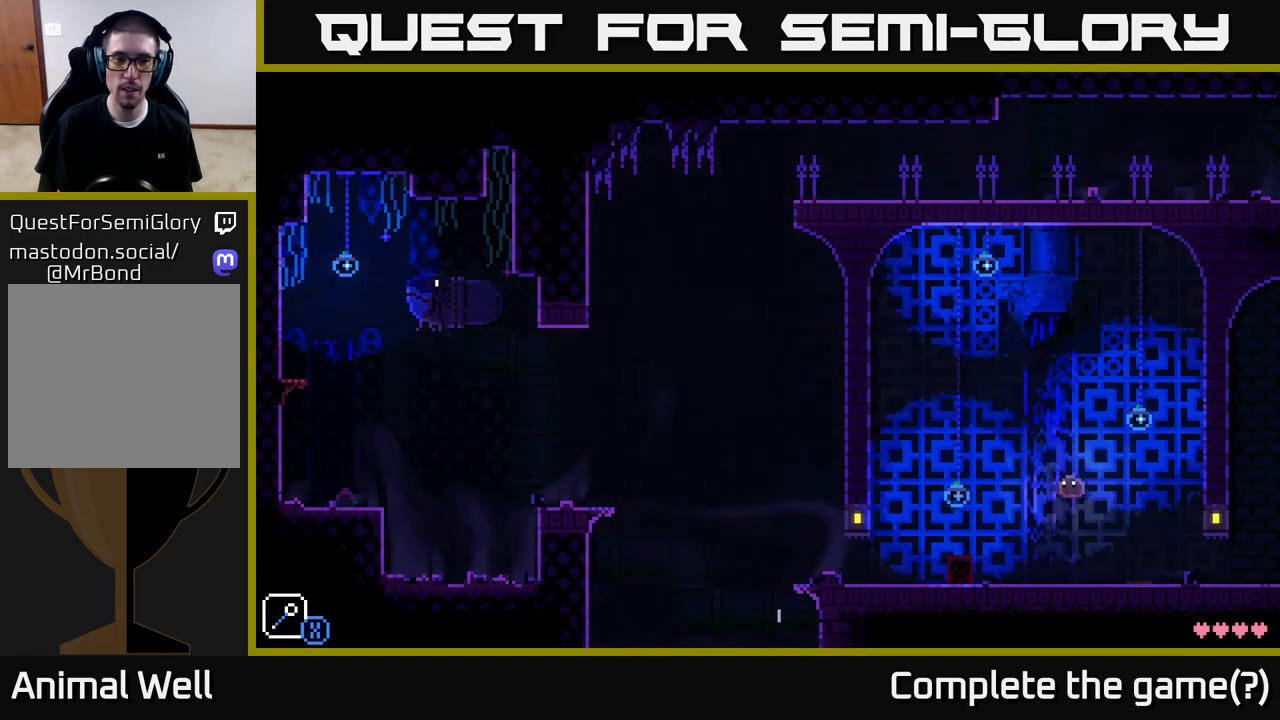
{"buttons": ["A"], "left_stick": "up", "right_stick": "center", "events": [[383, "left_stick", "up"], [400, "A", "down"]]}
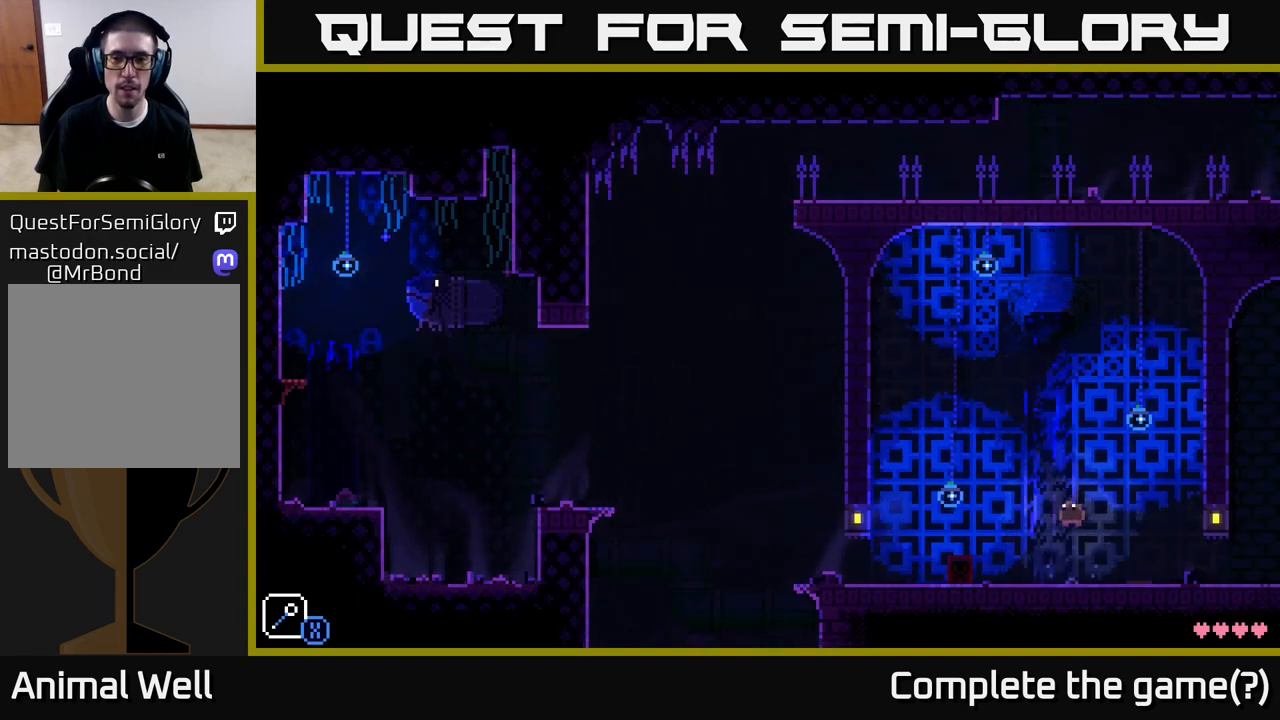
{"buttons": [], "left_stick": "left", "right_stick": "center", "events": [[250, "A", "up"], [250, "left_stick", "center"], [467, "left_stick", "left"]]}
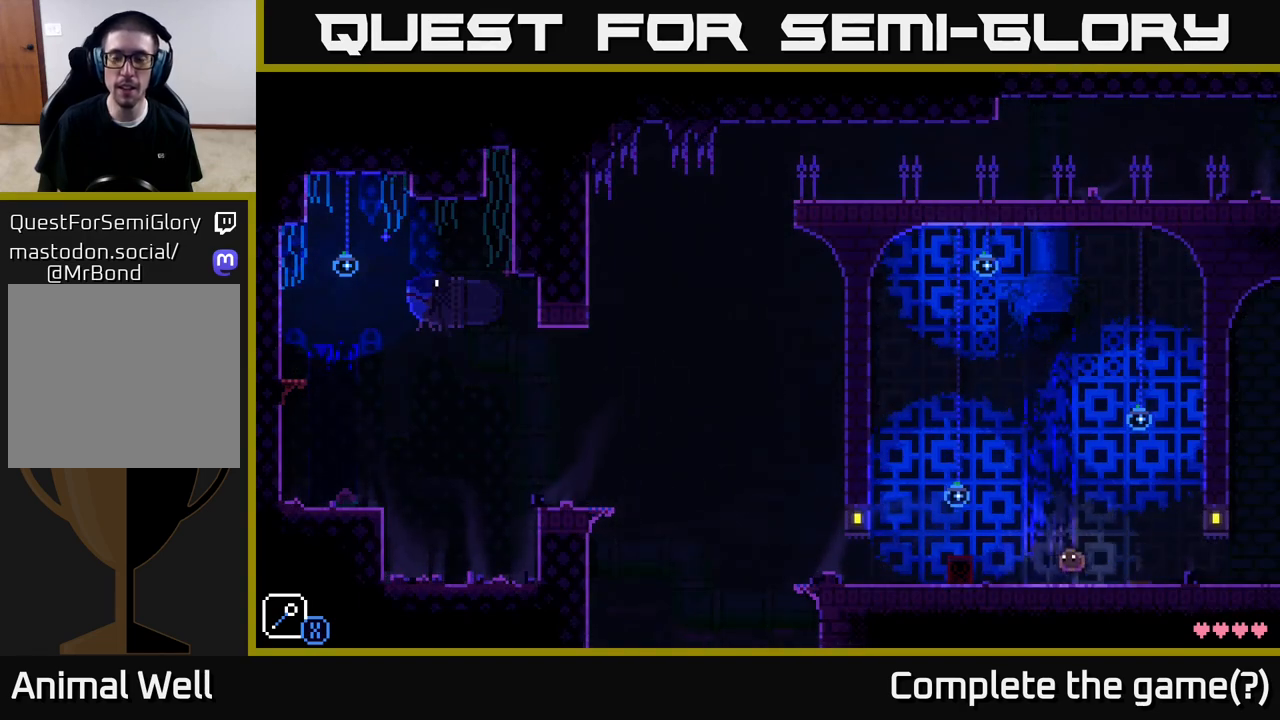
{"buttons": ["A"], "left_stick": "up", "right_stick": "center", "events": [[150, "left_stick", "up"], [250, "A", "down"]]}
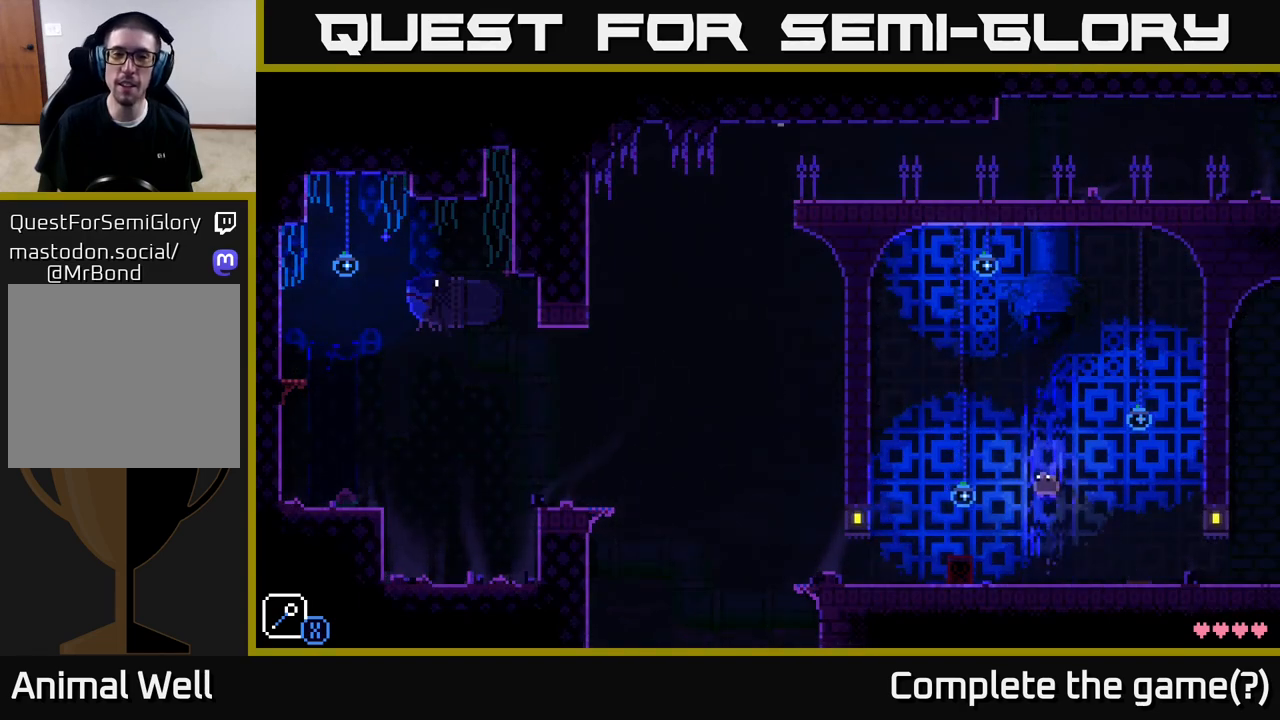
{"buttons": ["A"], "left_stick": "left", "right_stick": "center", "events": [[117, "A", "up"], [117, "left_stick", "center"], [367, "left_stick", "left"], [467, "A", "down"]]}
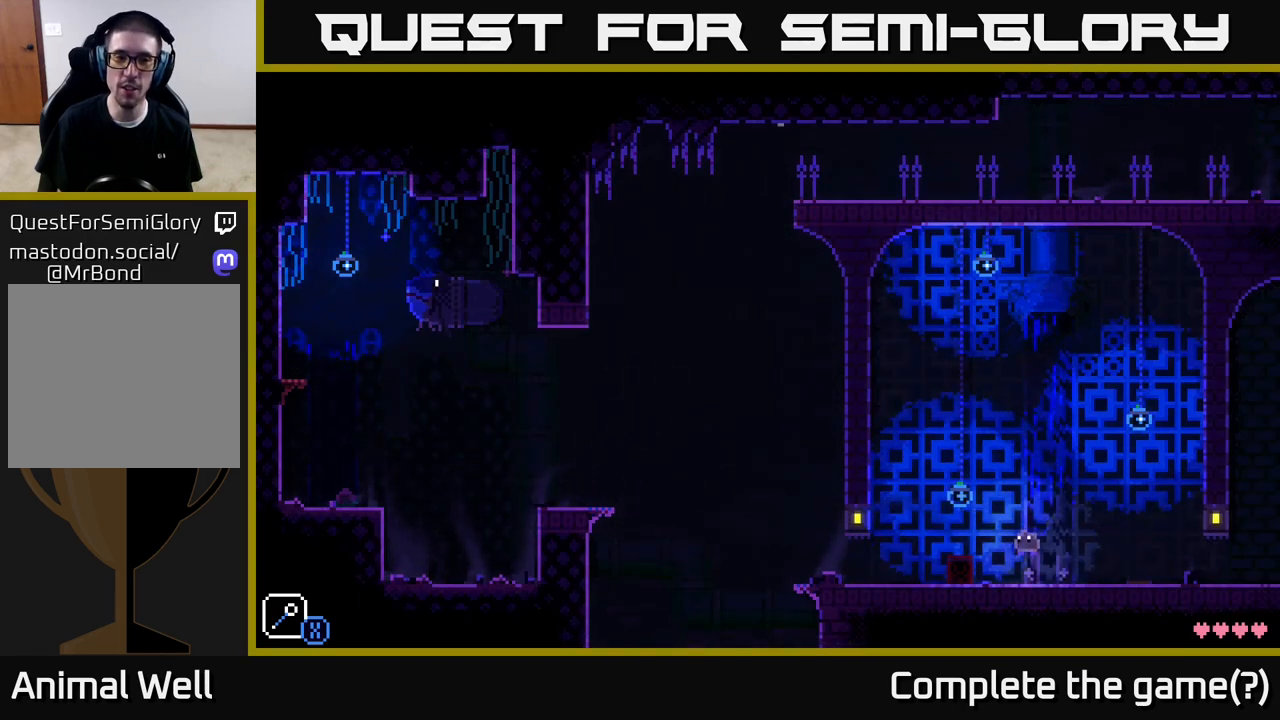
{"buttons": [], "left_stick": "right", "right_stick": "center", "events": [[150, "left_stick", "down-left"], [233, "A", "up"], [417, "left_stick", "center"], [467, "left_stick", "right"]]}
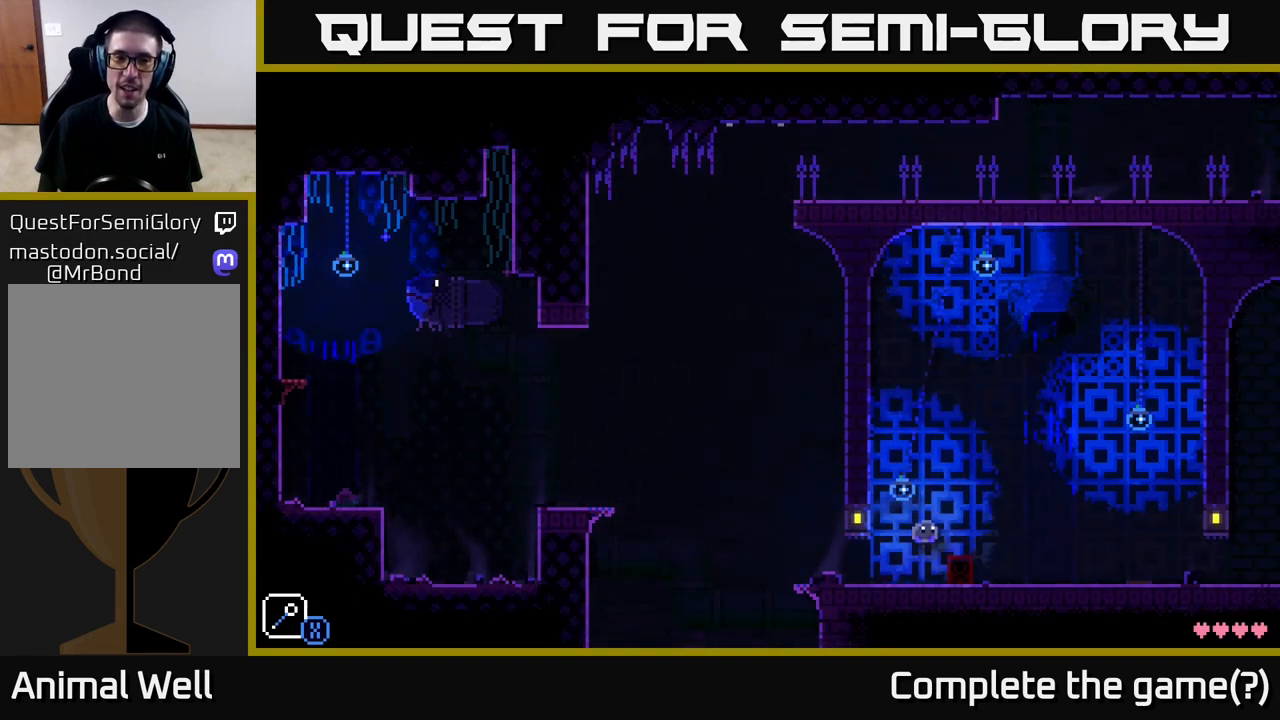
{"buttons": ["A"], "left_stick": "right", "right_stick": "center", "events": [[367, "A", "down"]]}
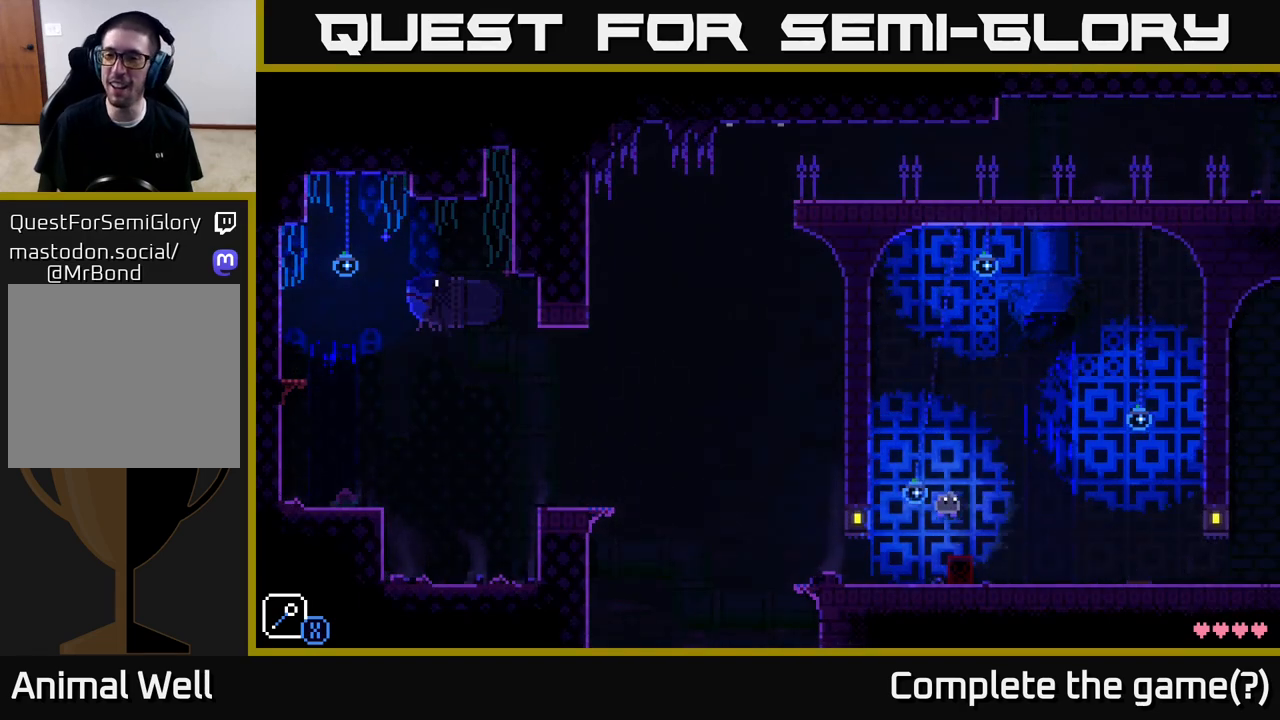
{"buttons": [], "left_stick": "right", "right_stick": "center", "events": [[233, "A", "up"]]}
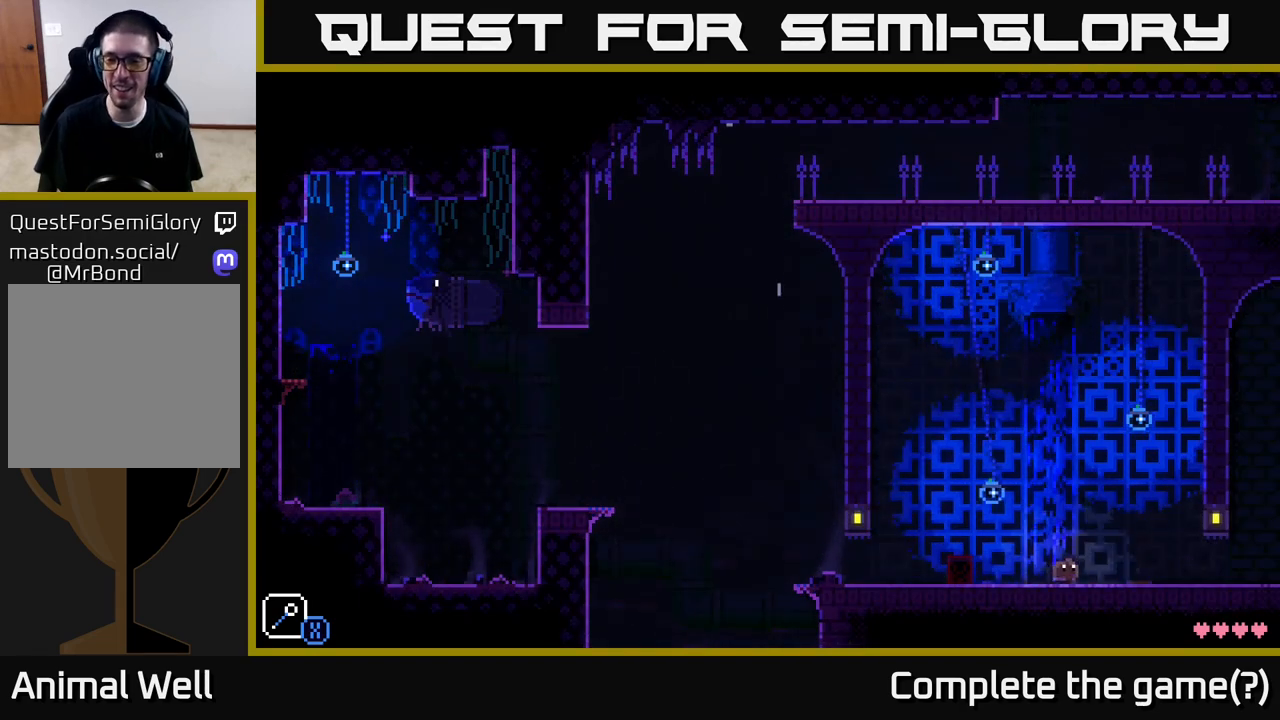
{"buttons": [], "left_stick": "right", "right_stick": "center", "events": []}
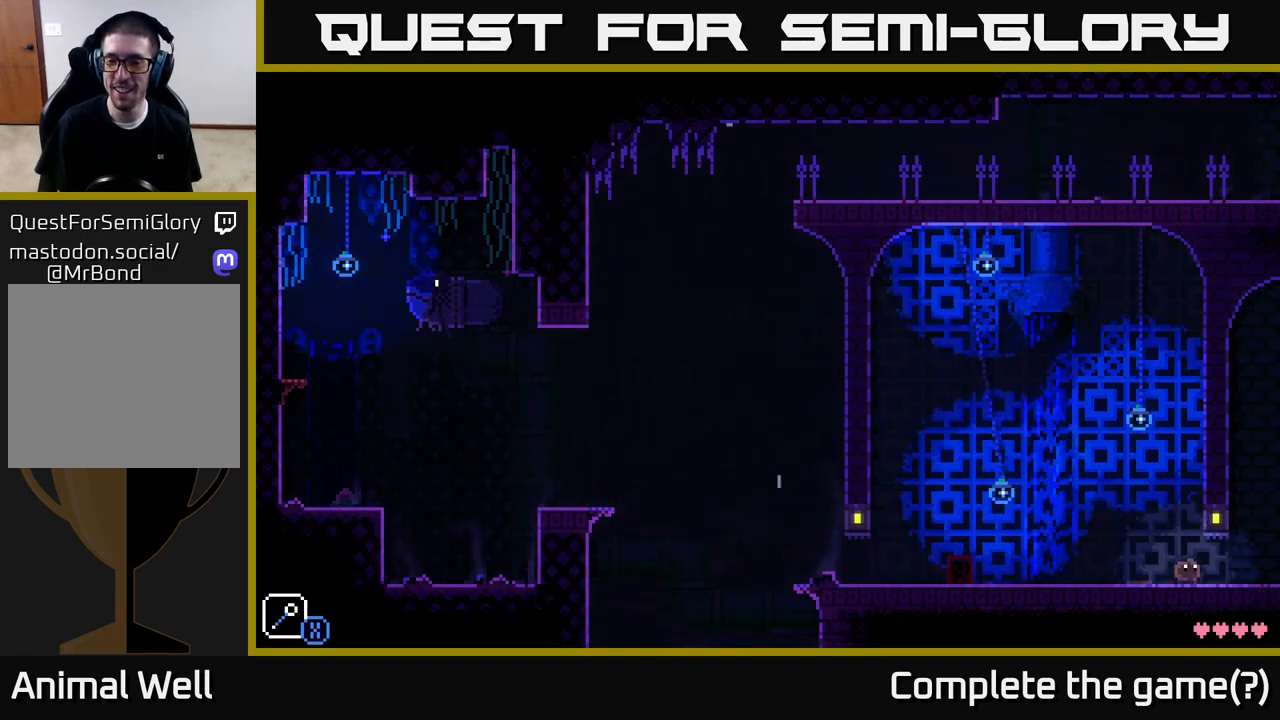
{"buttons": [], "left_stick": "center", "right_stick": "center", "events": [[500, "left_stick", "center"]]}
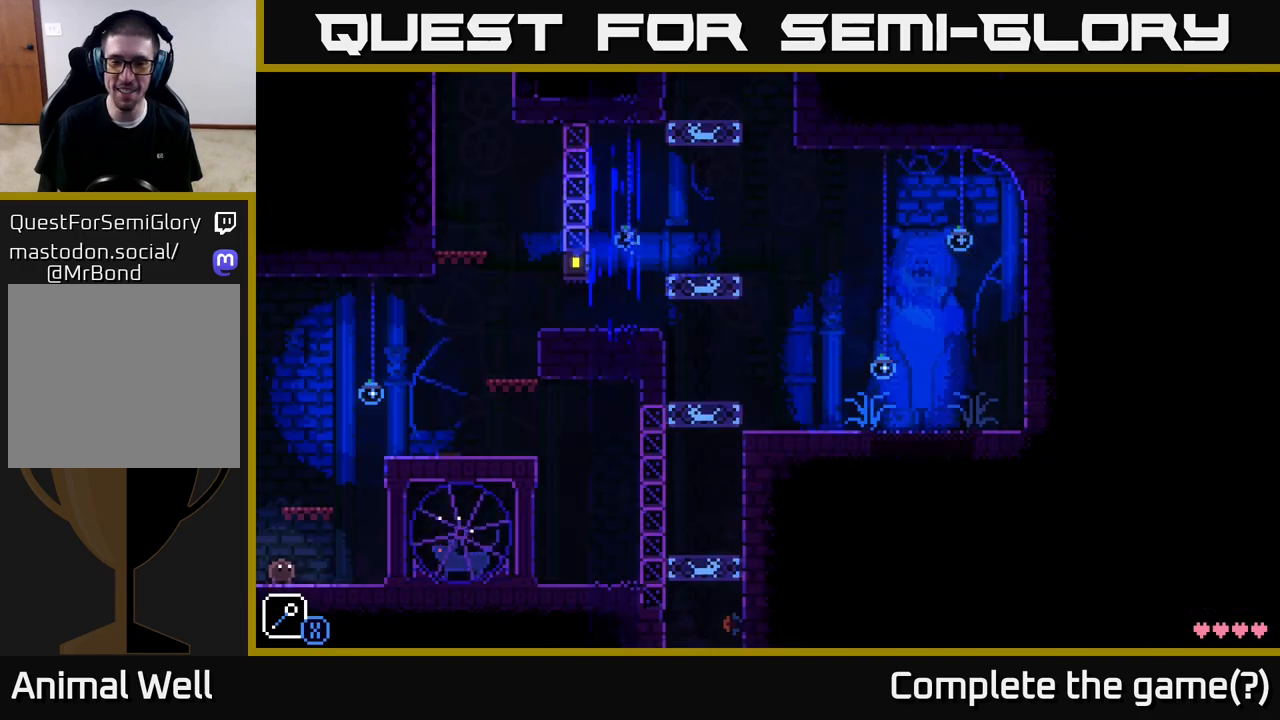
{"buttons": [], "left_stick": "center", "right_stick": "center", "events": []}
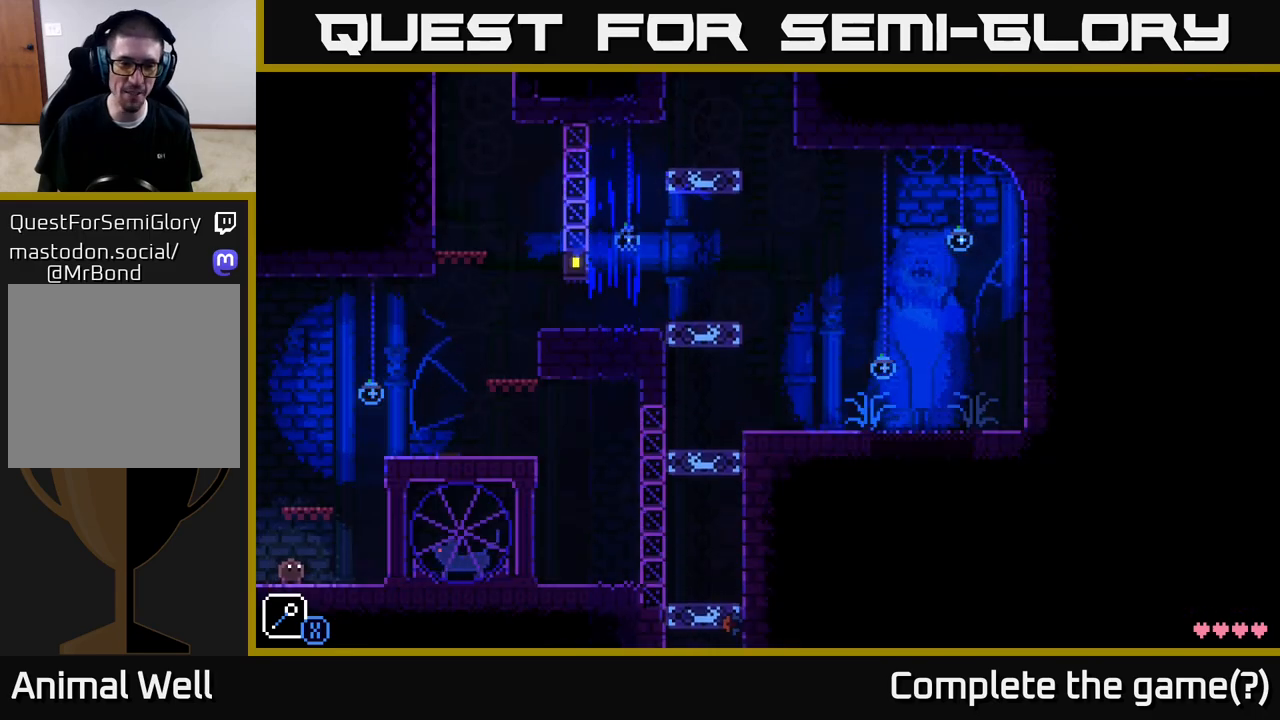
{"buttons": [], "left_stick": "center", "right_stick": "center", "events": [[267, "Y", "down"], [333, "Y", "up"]]}
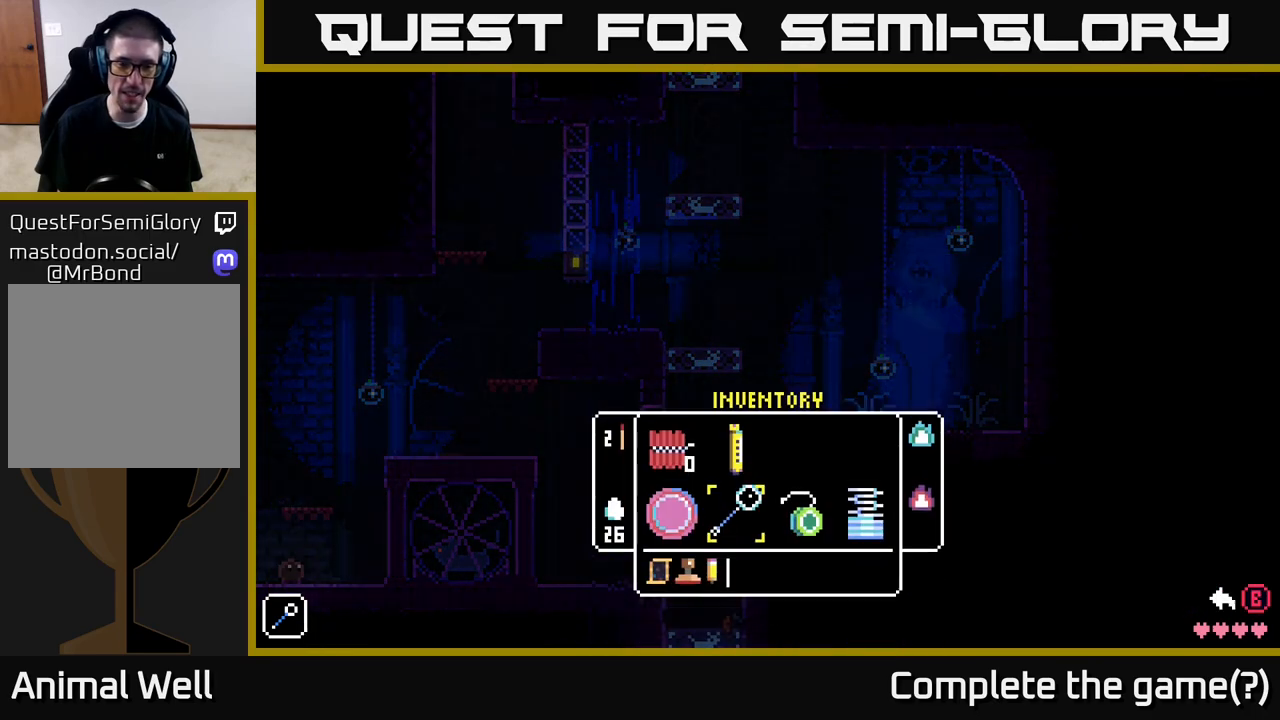
{"buttons": [], "left_stick": "center", "right_stick": "center", "events": []}
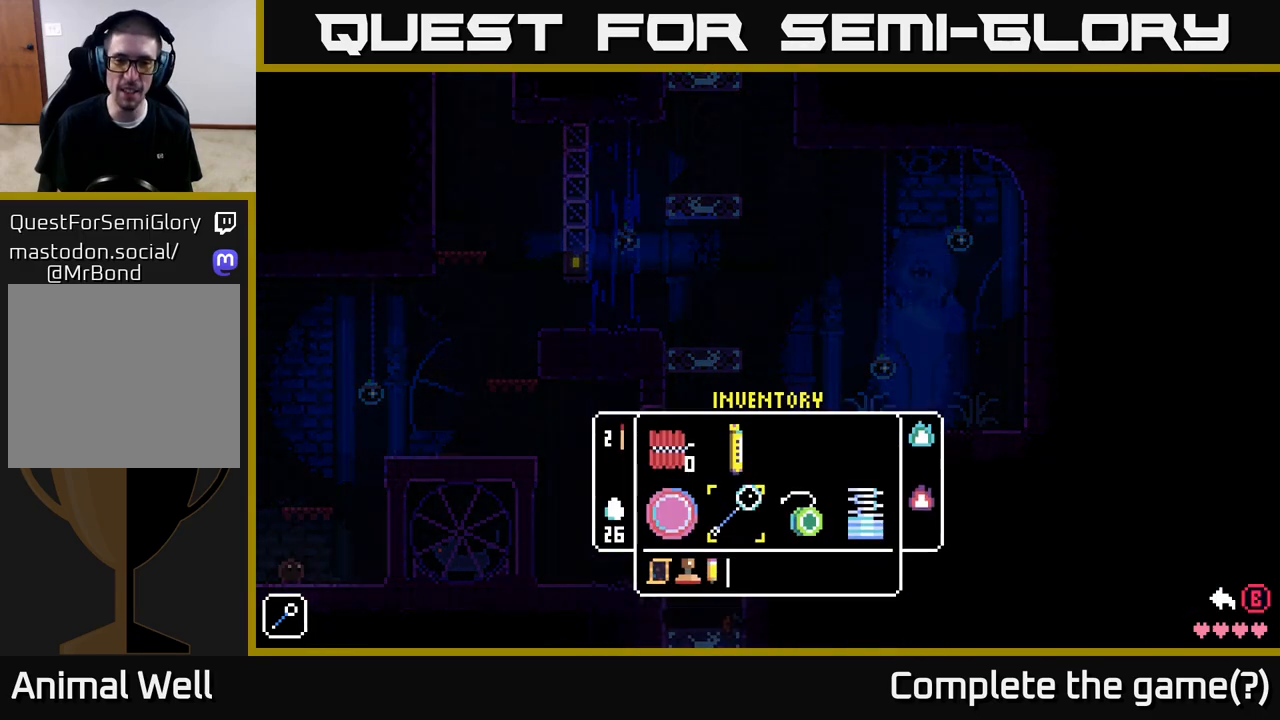
{"buttons": [], "left_stick": "center", "right_stick": "center", "events": []}
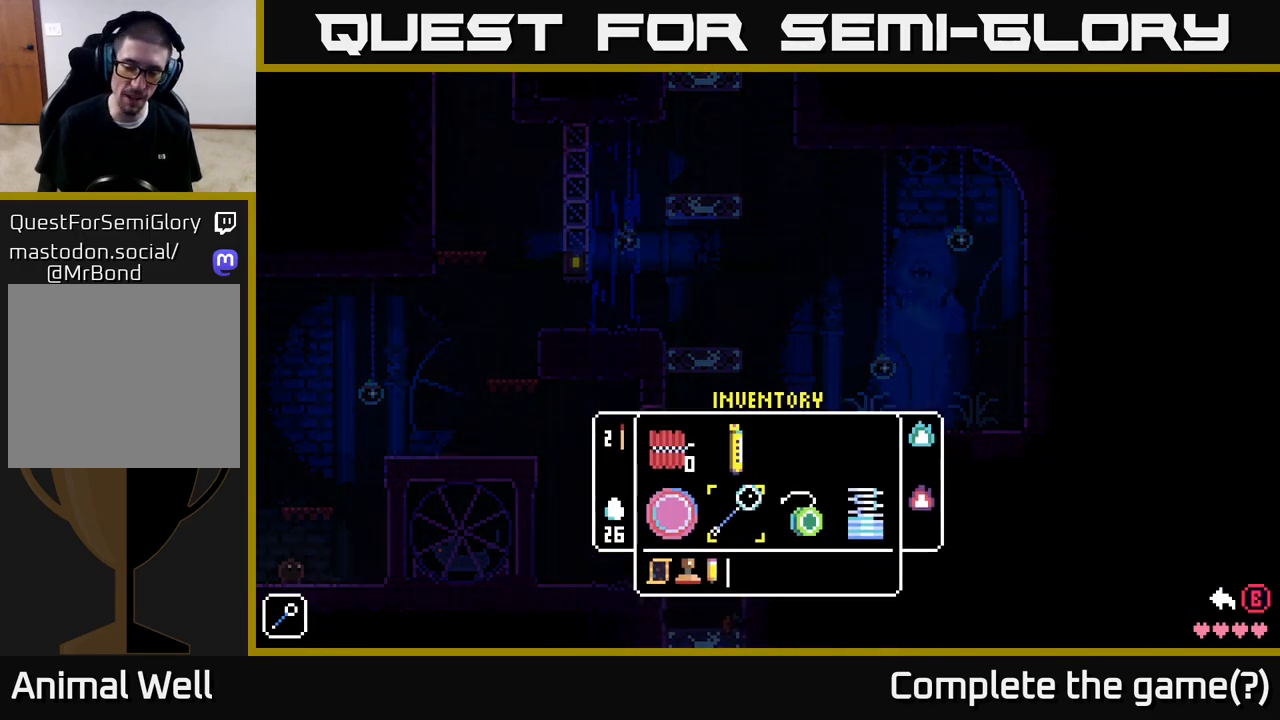
{"buttons": [], "left_stick": "center", "right_stick": "center", "events": []}
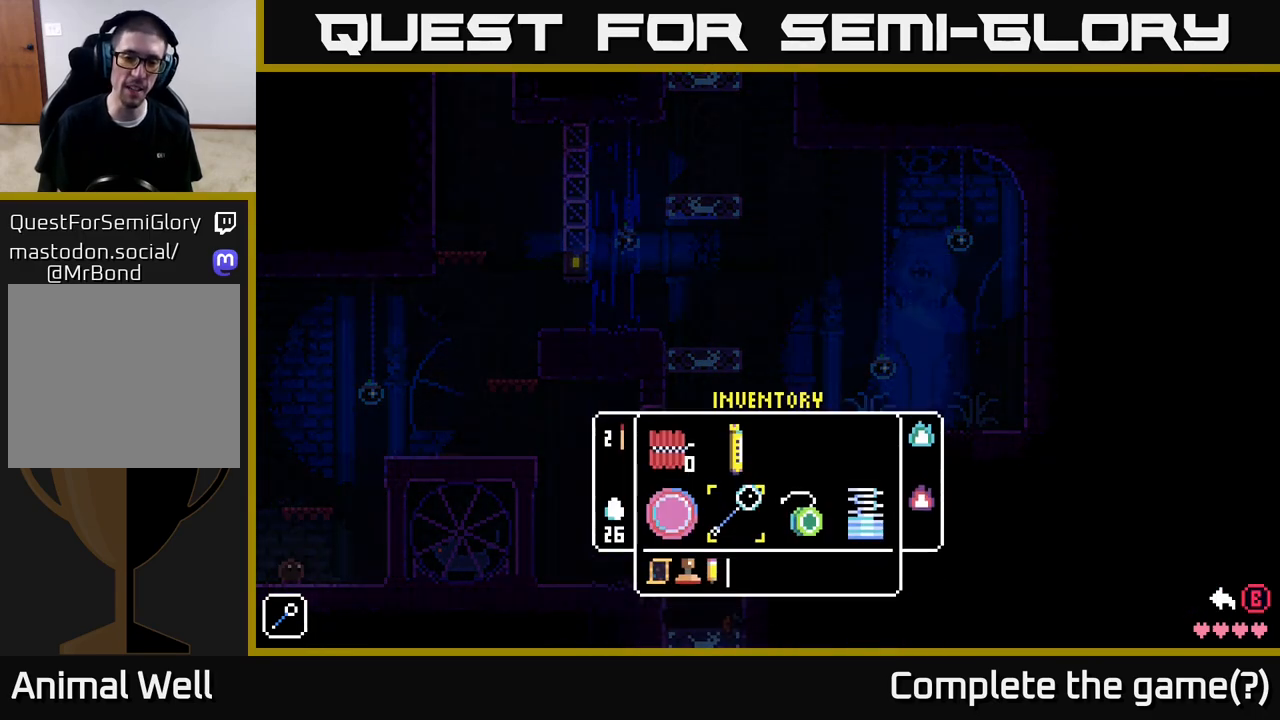
{"buttons": ["SELECT"], "left_stick": "center", "right_stick": "center", "events": [[117, "B", "down"], [250, "B", "up"], [467, "SELECT", "down"]]}
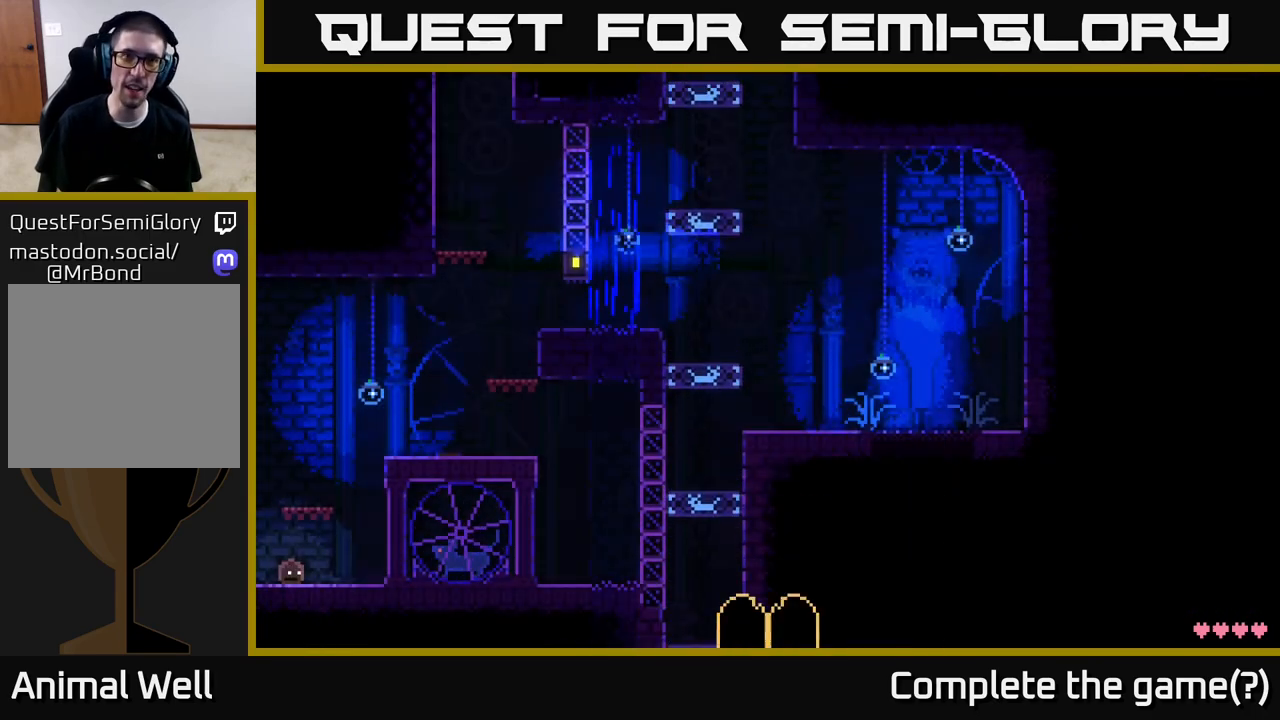
{"buttons": [], "left_stick": "center", "right_stick": "center", "events": [[150, "SELECT", "up"]]}
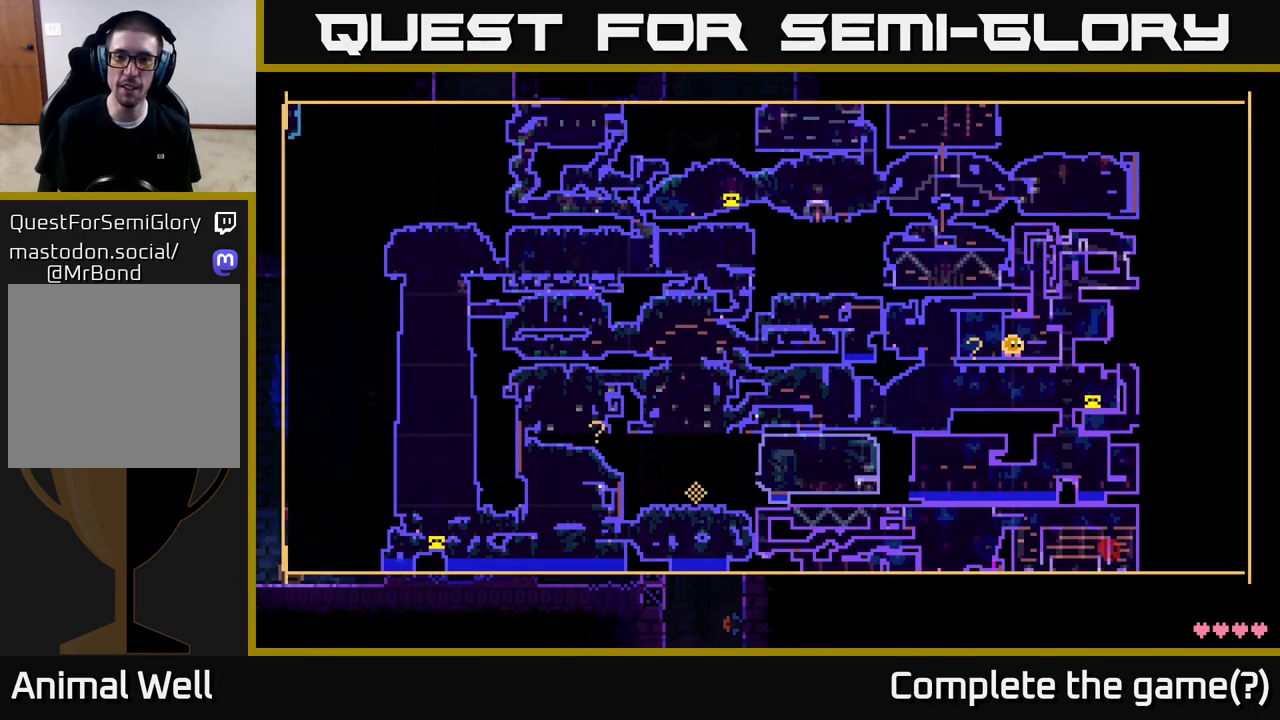
{"buttons": [], "left_stick": "left", "right_stick": "center", "events": [[233, "left_stick", "up-right"], [450, "left_stick", "left"]]}
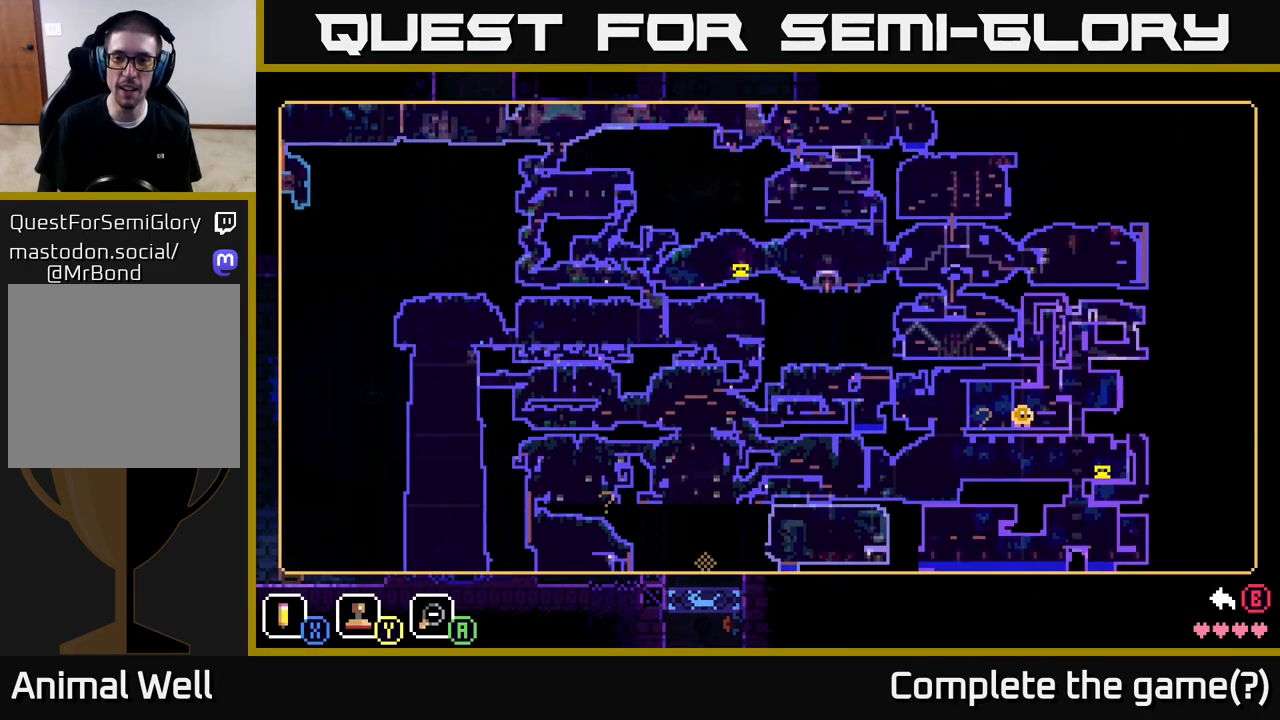
{"buttons": [], "left_stick": "down-right", "right_stick": "center", "events": [[117, "left_stick", "down"], [217, "left_stick", "center"], [433, "left_stick", "down-right"]]}